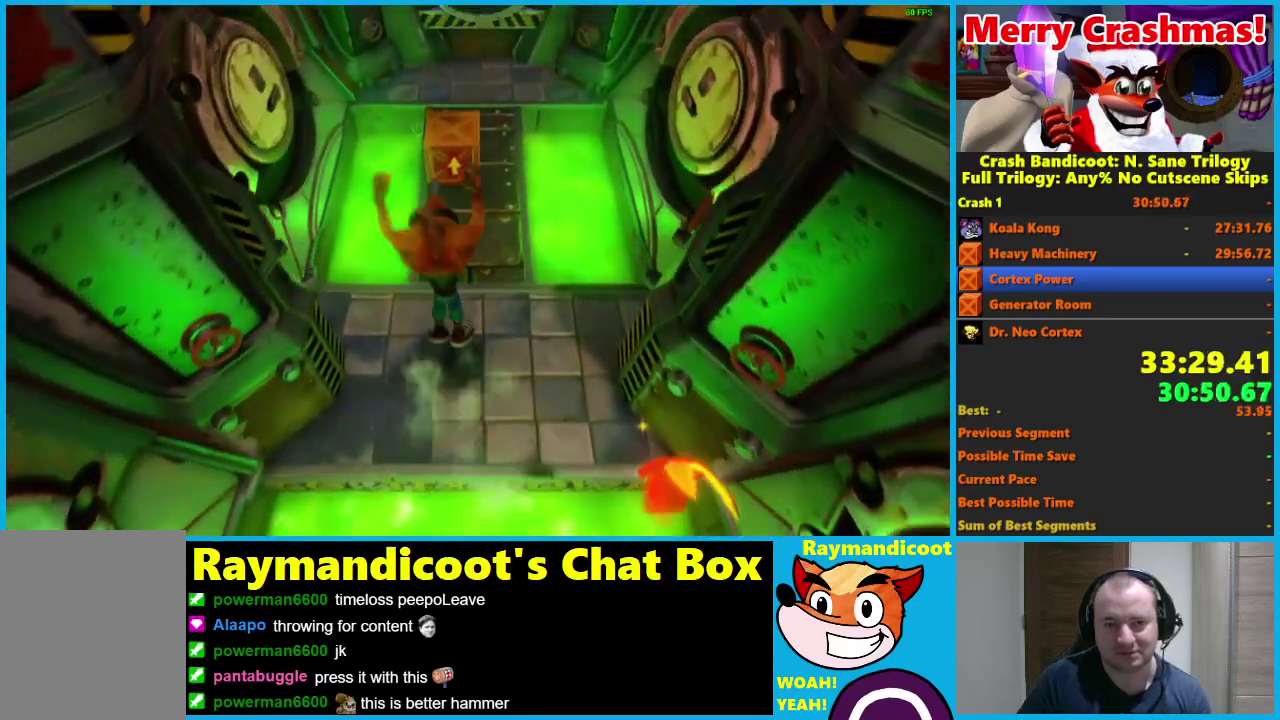
Gameplay with a controller (Xbox layout); each line is a JSON object with the inputs held at the frame after it. "events" lists button and stick changes between this image and that frame as [ms after this image, input, new state], when the widget could be followed in between.
{"buttons": ["A"], "left_stick": "up", "right_stick": "center"}
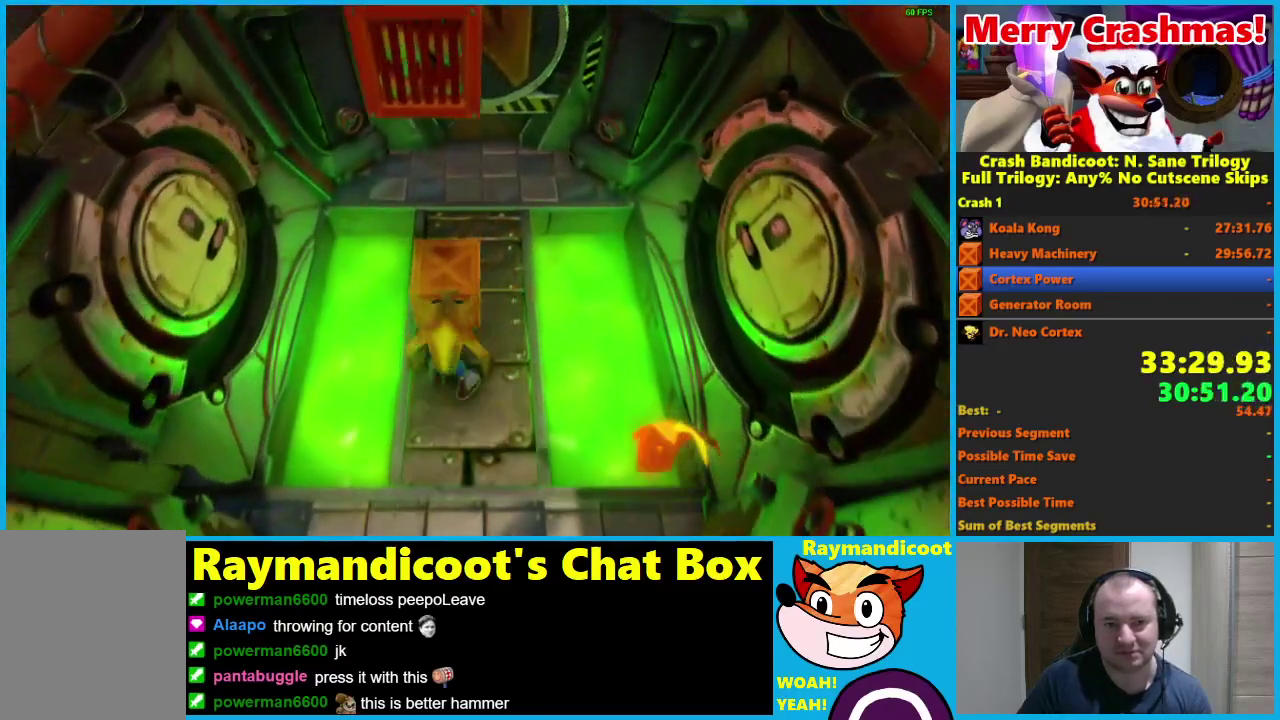
{"buttons": [], "left_stick": "up", "right_stick": "center", "events": [[67, "X", "down"], [350, "X", "up"], [367, "A", "up"]]}
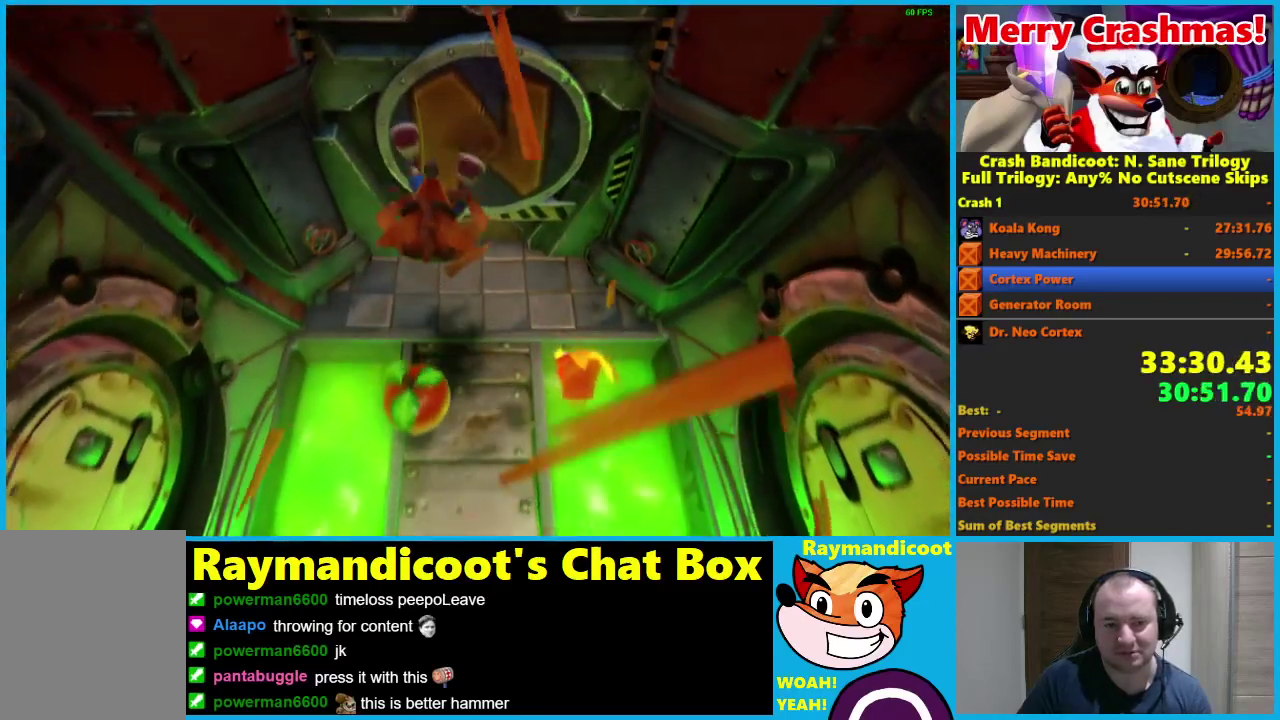
{"buttons": [], "left_stick": "up", "right_stick": "center", "events": [[150, "A", "down"], [217, "A", "up"]]}
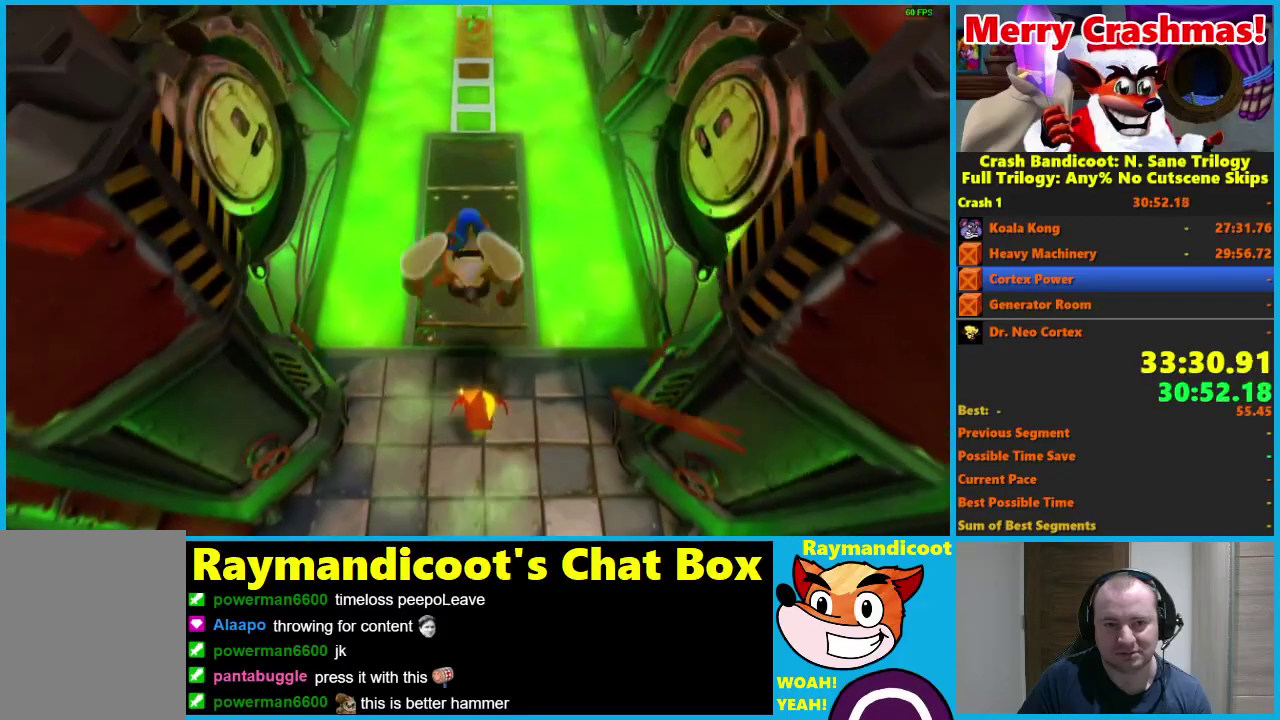
{"buttons": [], "left_stick": "up", "right_stick": "center", "events": [[217, "A", "down"], [283, "A", "up"]]}
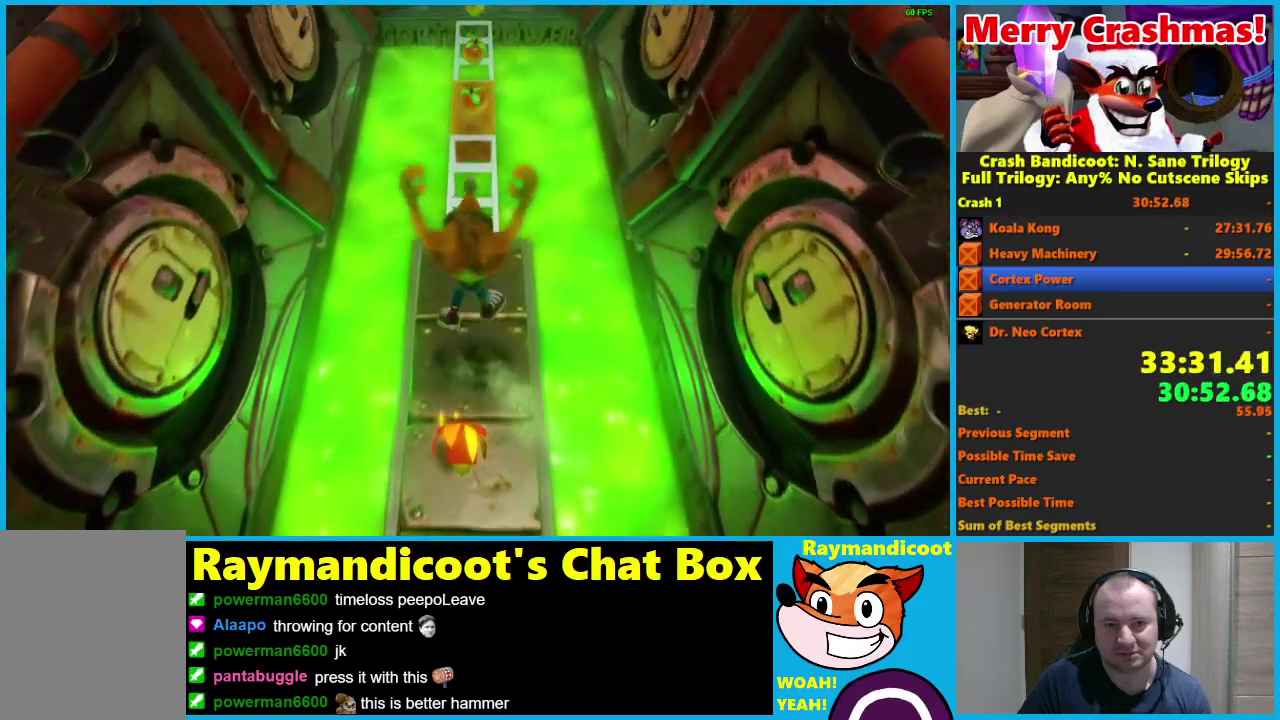
{"buttons": ["A"], "left_stick": "up", "right_stick": "center", "events": [[317, "A", "down"]]}
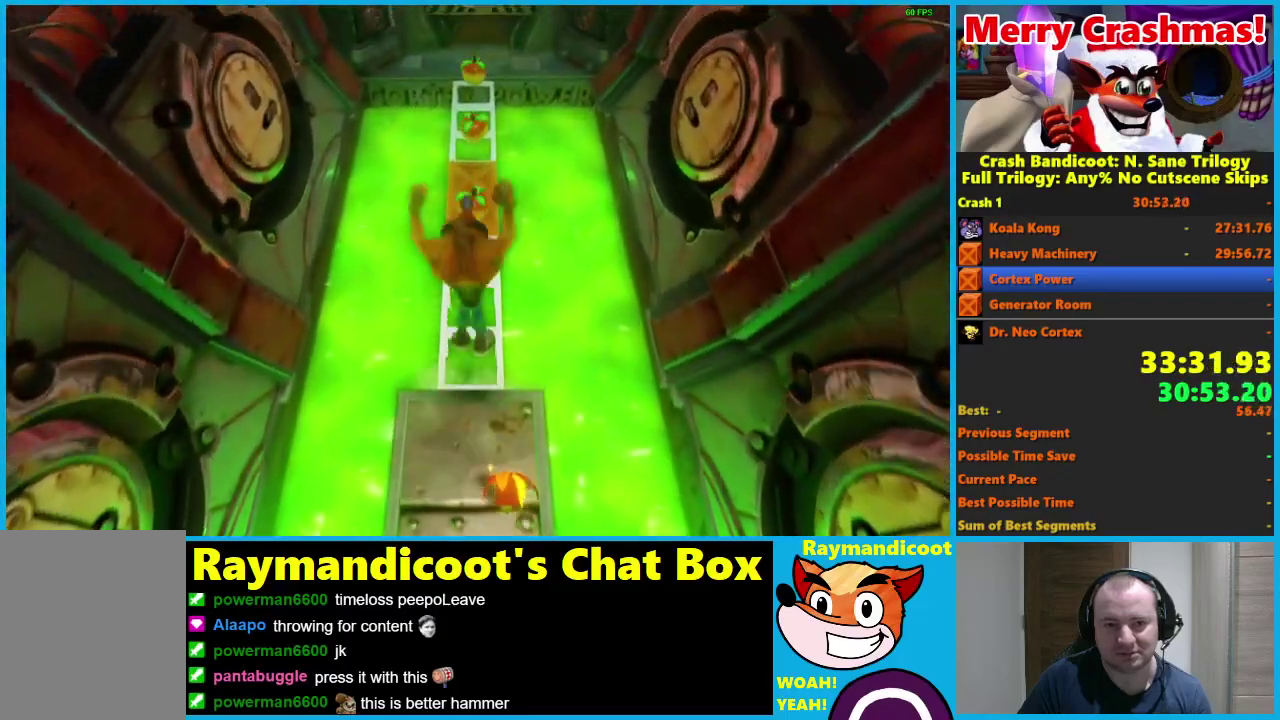
{"buttons": ["A"], "left_stick": "up", "right_stick": "center", "events": []}
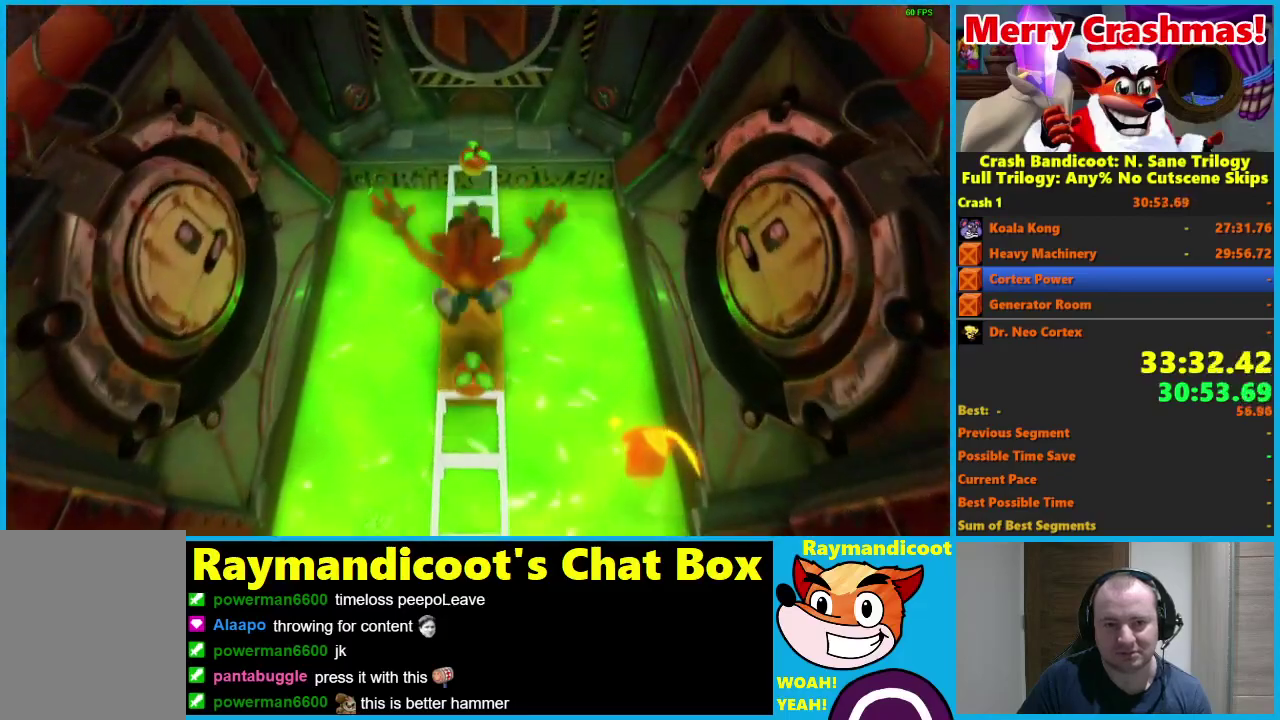
{"buttons": ["A"], "left_stick": "up", "right_stick": "center", "events": []}
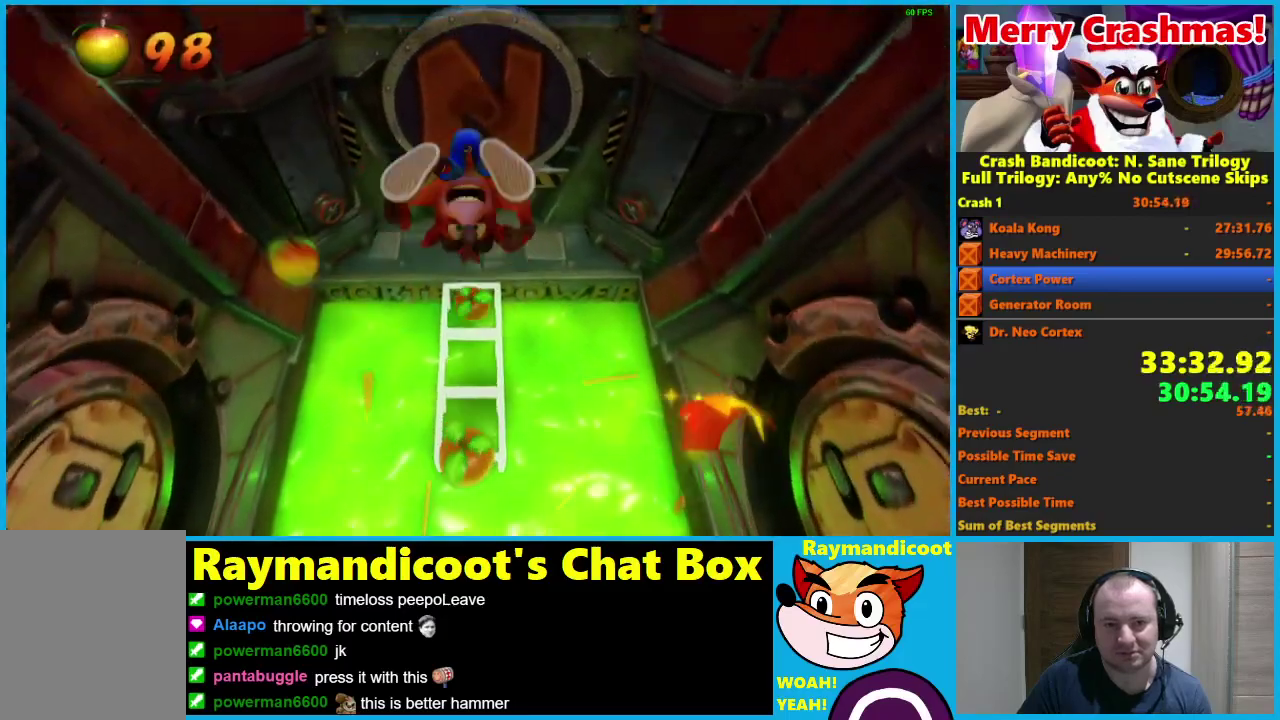
{"buttons": [], "left_stick": "up-left", "right_stick": "center", "events": [[250, "X", "down"], [333, "X", "up"], [350, "A", "up"], [450, "left_stick", "up-left"]]}
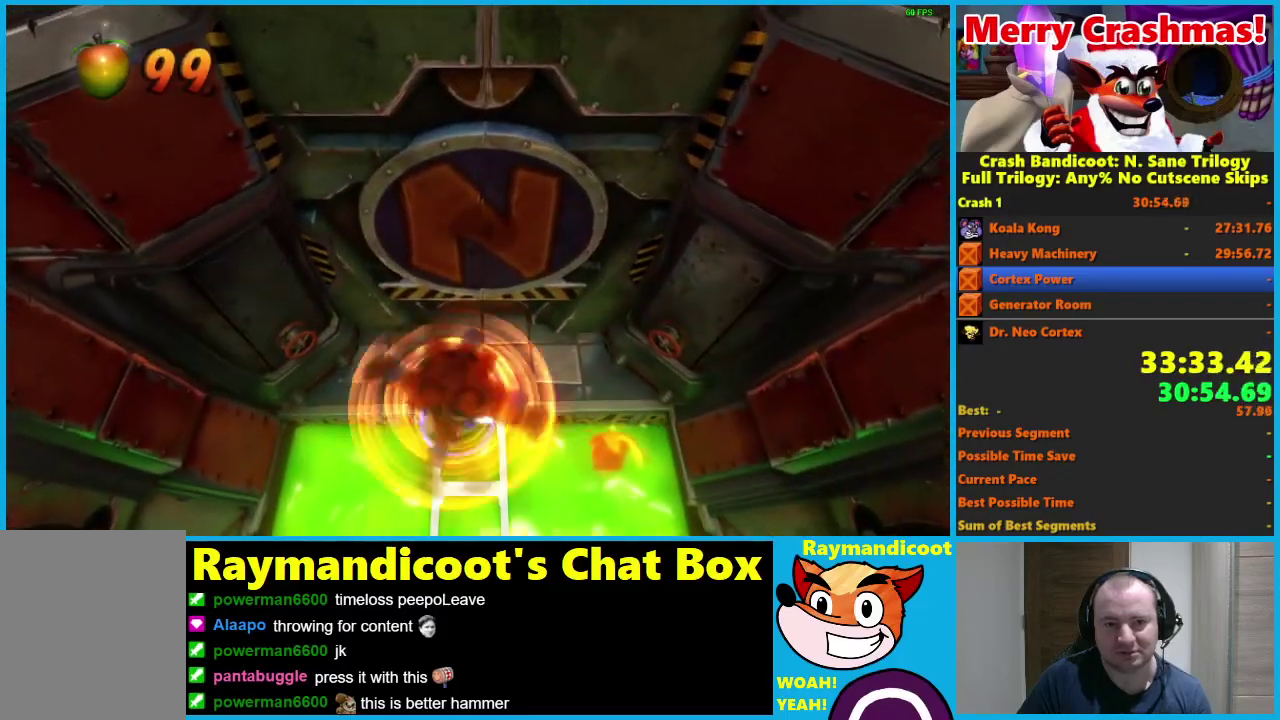
{"buttons": [], "left_stick": "up", "right_stick": "center", "events": [[183, "left_stick", "up"], [383, "X", "down"], [500, "X", "up"]]}
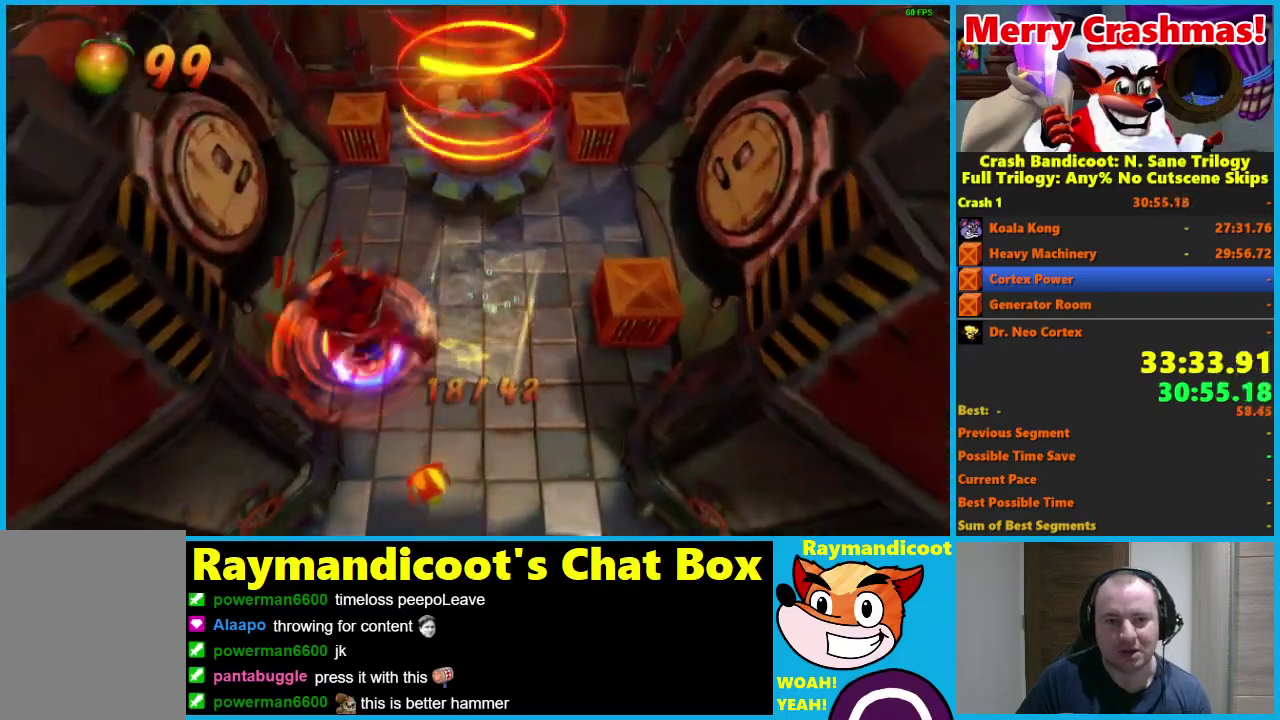
{"buttons": [], "left_stick": "up-right", "right_stick": "center", "events": [[67, "X", "down"], [117, "X", "up"], [167, "left_stick", "up-right"], [200, "A", "down"], [300, "A", "up"]]}
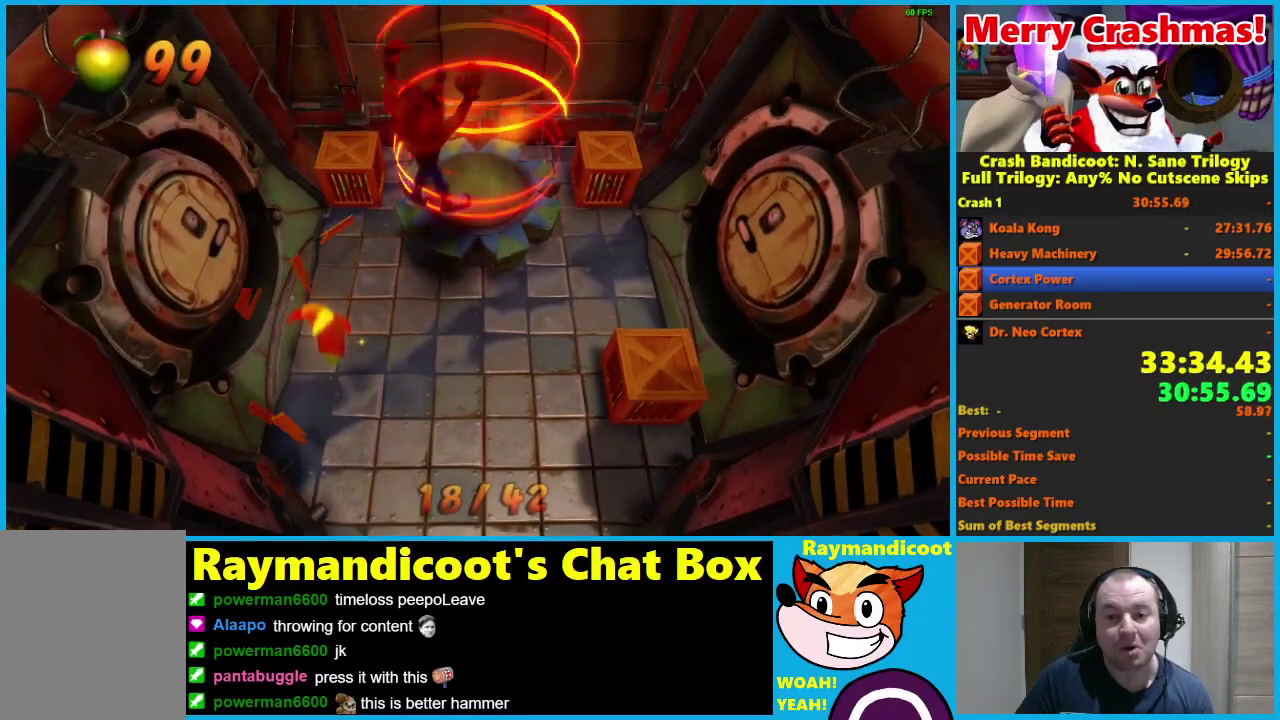
{"buttons": ["A"], "left_stick": "center", "right_stick": "center", "events": [[183, "A", "down"], [367, "left_stick", "up"], [450, "left_stick", "center"]]}
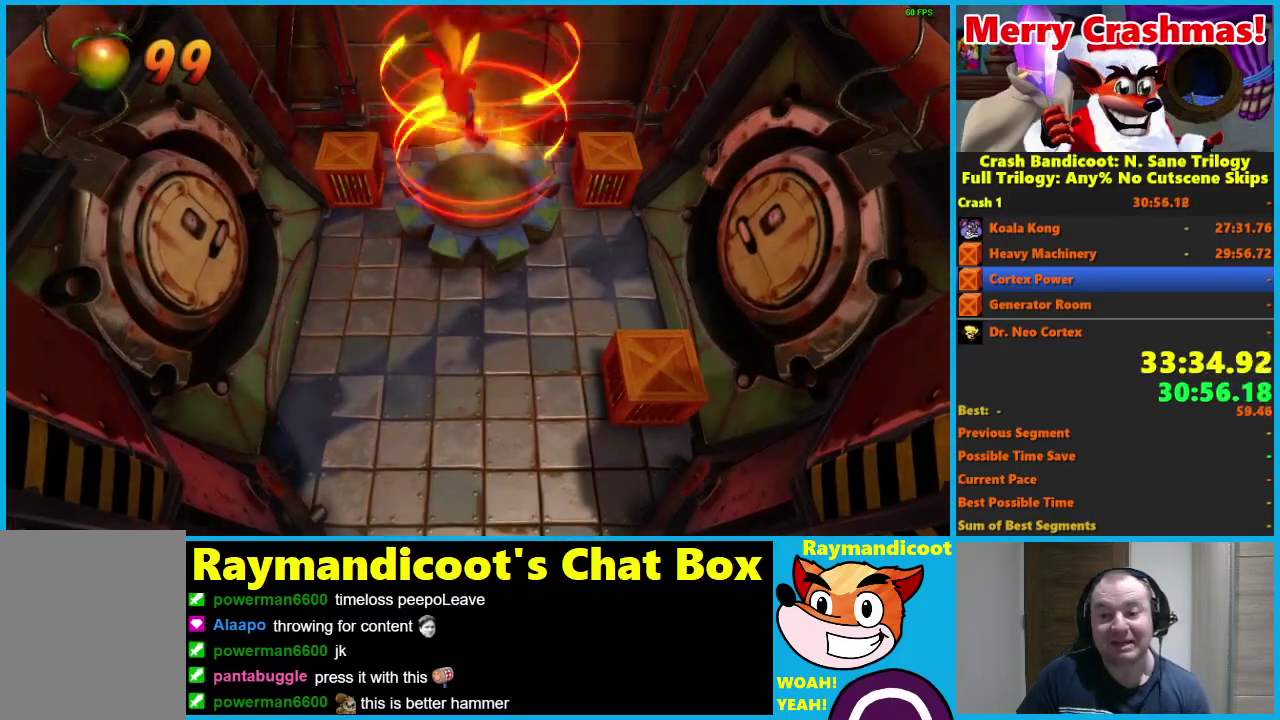
{"buttons": ["A"], "left_stick": "center", "right_stick": "center", "events": []}
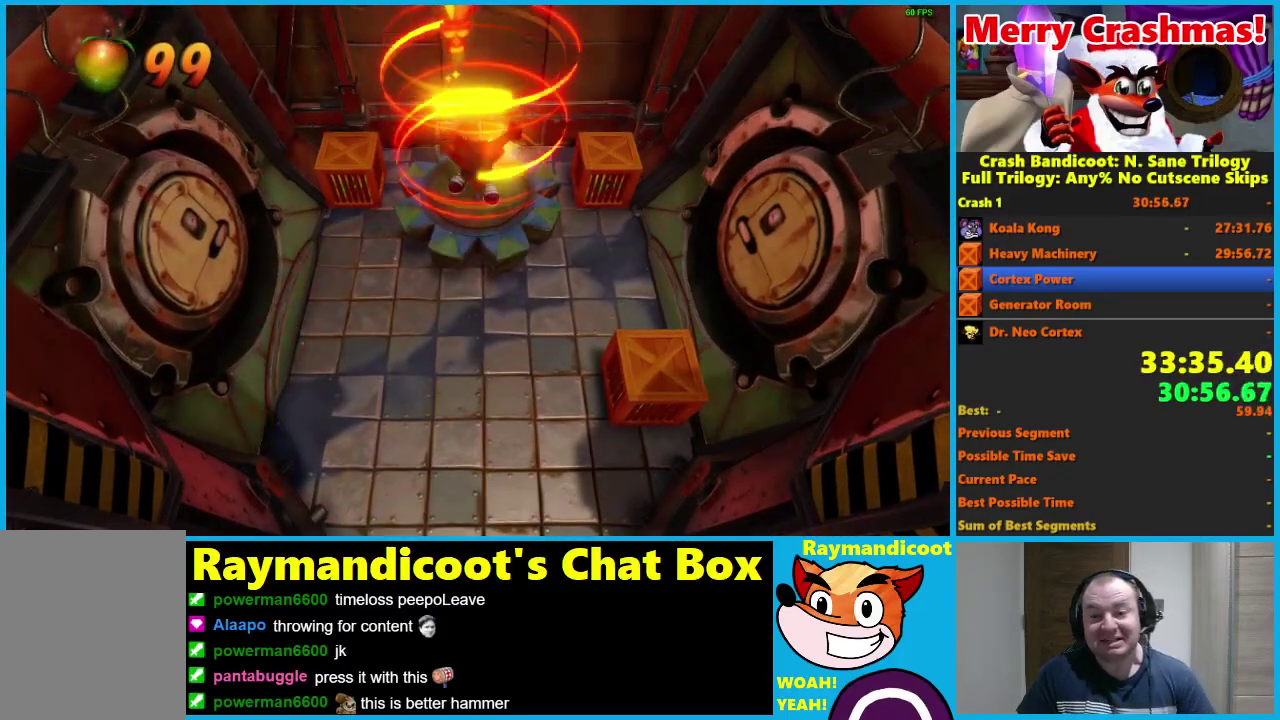
{"buttons": ["A"], "left_stick": "center", "right_stick": "center", "events": []}
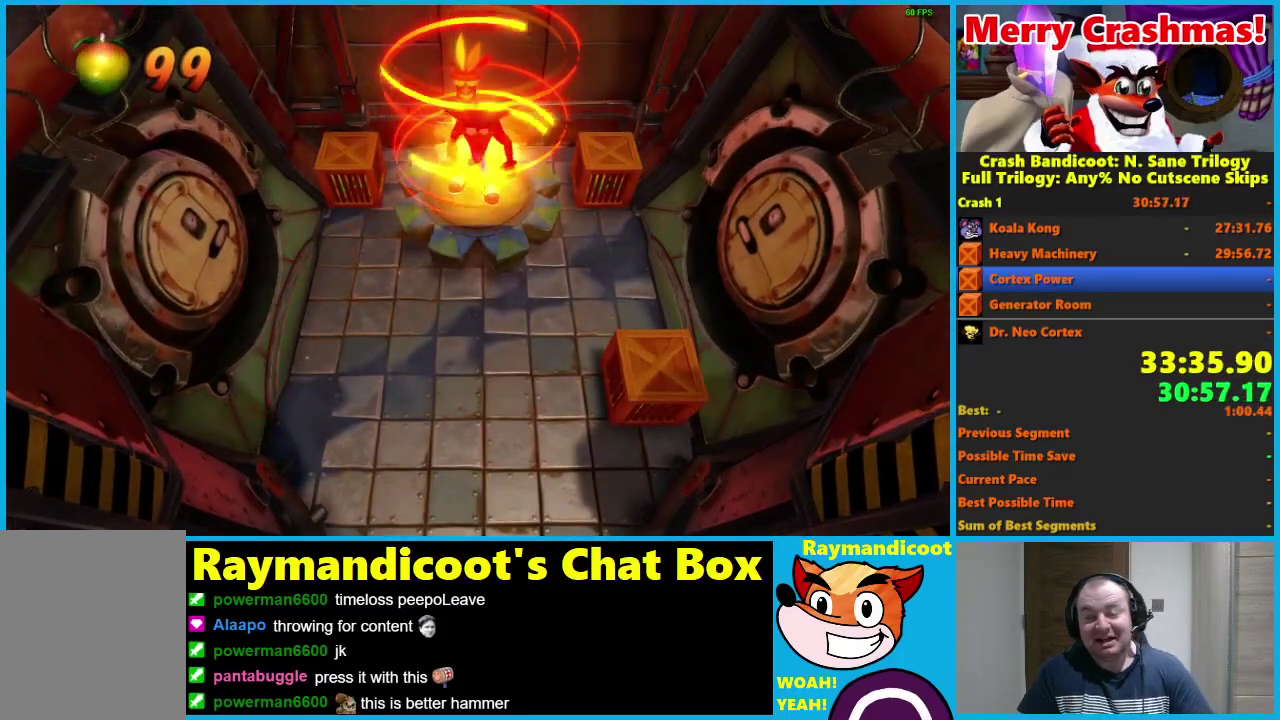
{"buttons": ["A"], "left_stick": "center", "right_stick": "center", "events": []}
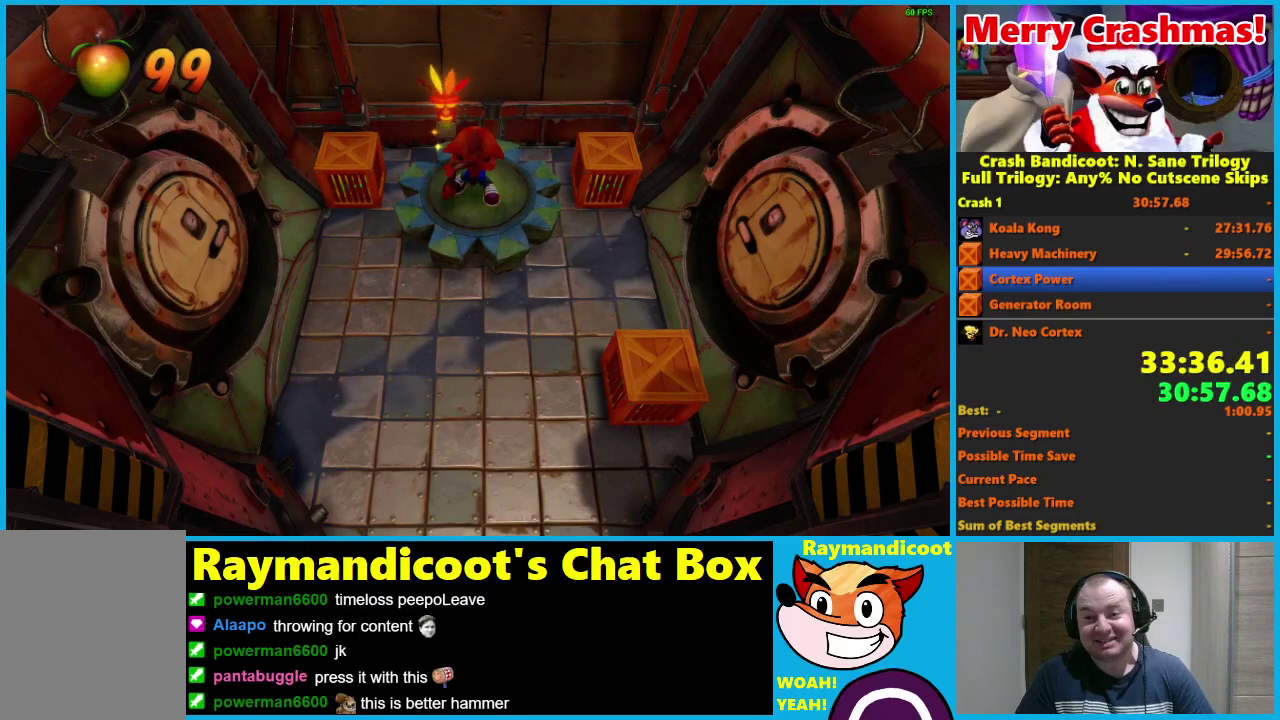
{"buttons": ["A"], "left_stick": "center", "right_stick": "center", "events": []}
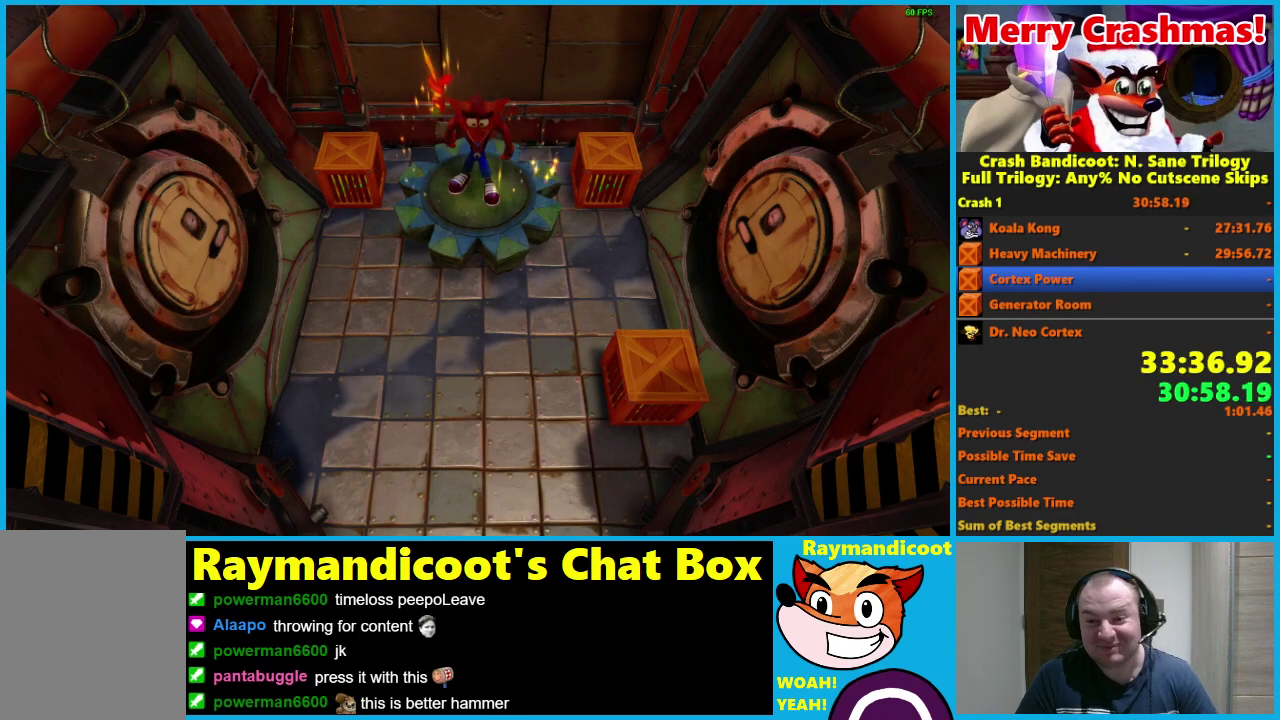
{"buttons": ["A"], "left_stick": "center", "right_stick": "center", "events": []}
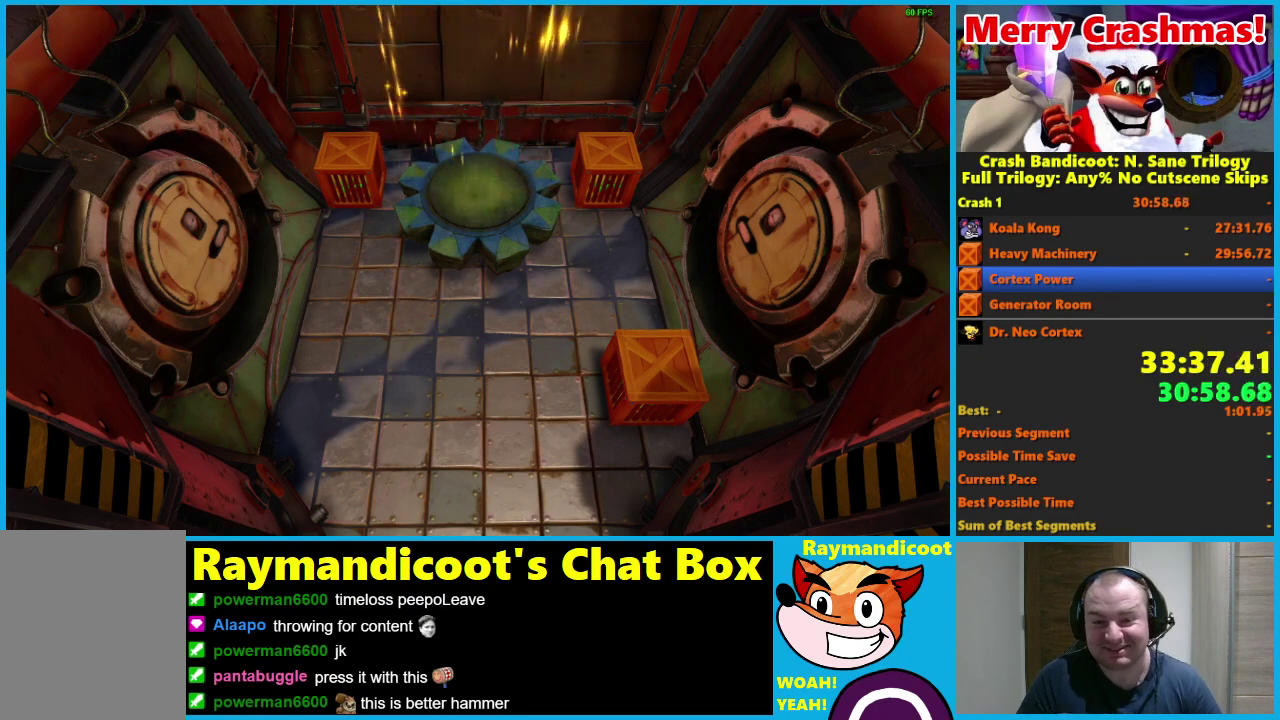
{"buttons": ["A"], "left_stick": "center", "right_stick": "center", "events": []}
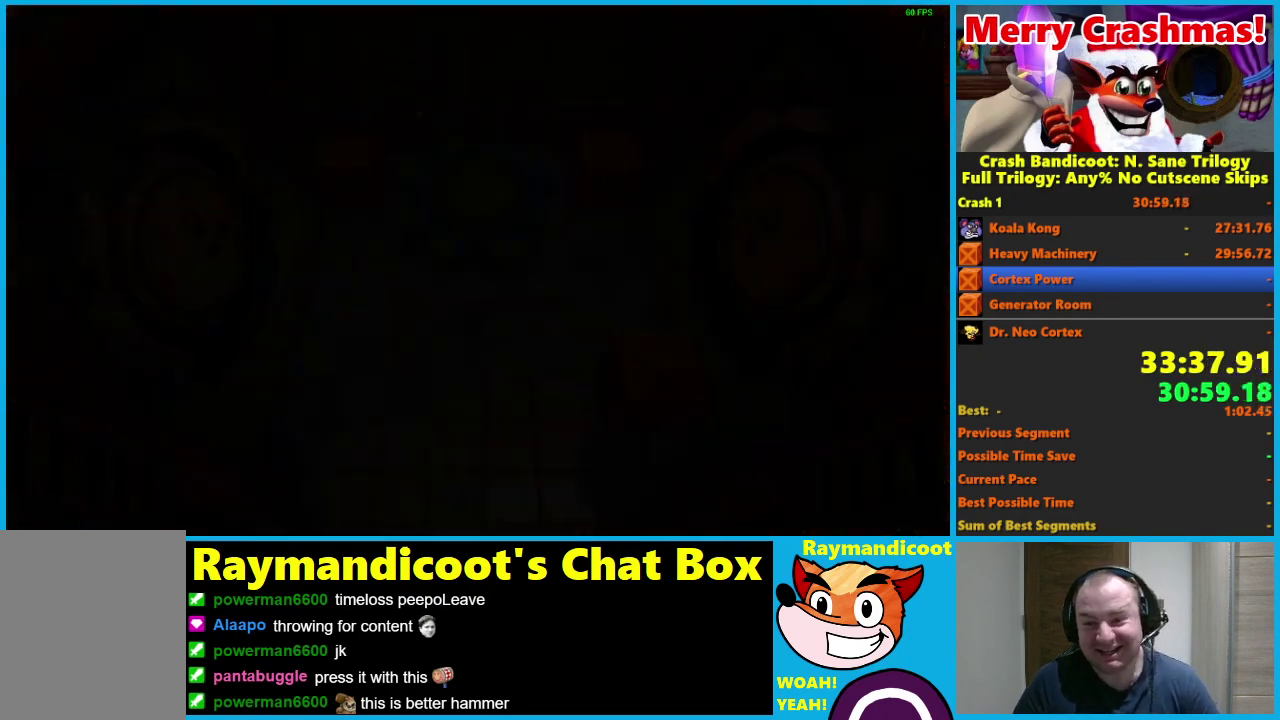
{"buttons": ["A"], "left_stick": "center", "right_stick": "center", "events": []}
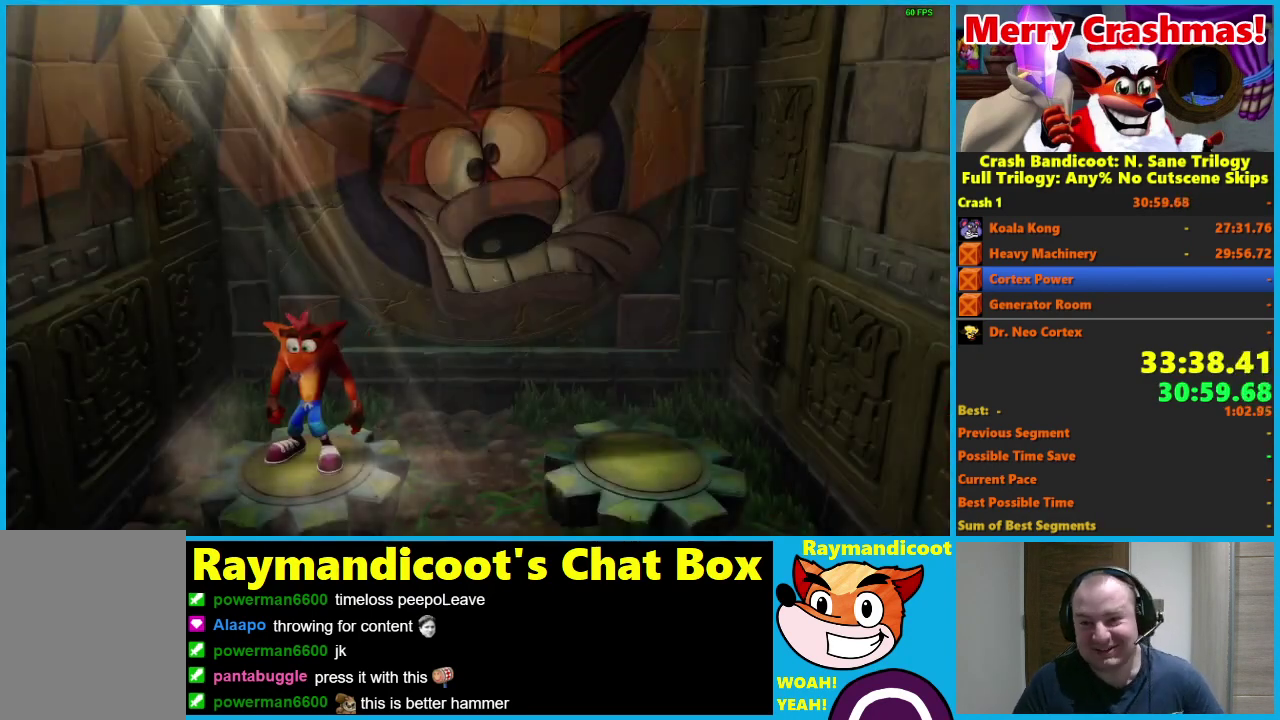
{"buttons": ["A"], "left_stick": "center", "right_stick": "center", "events": []}
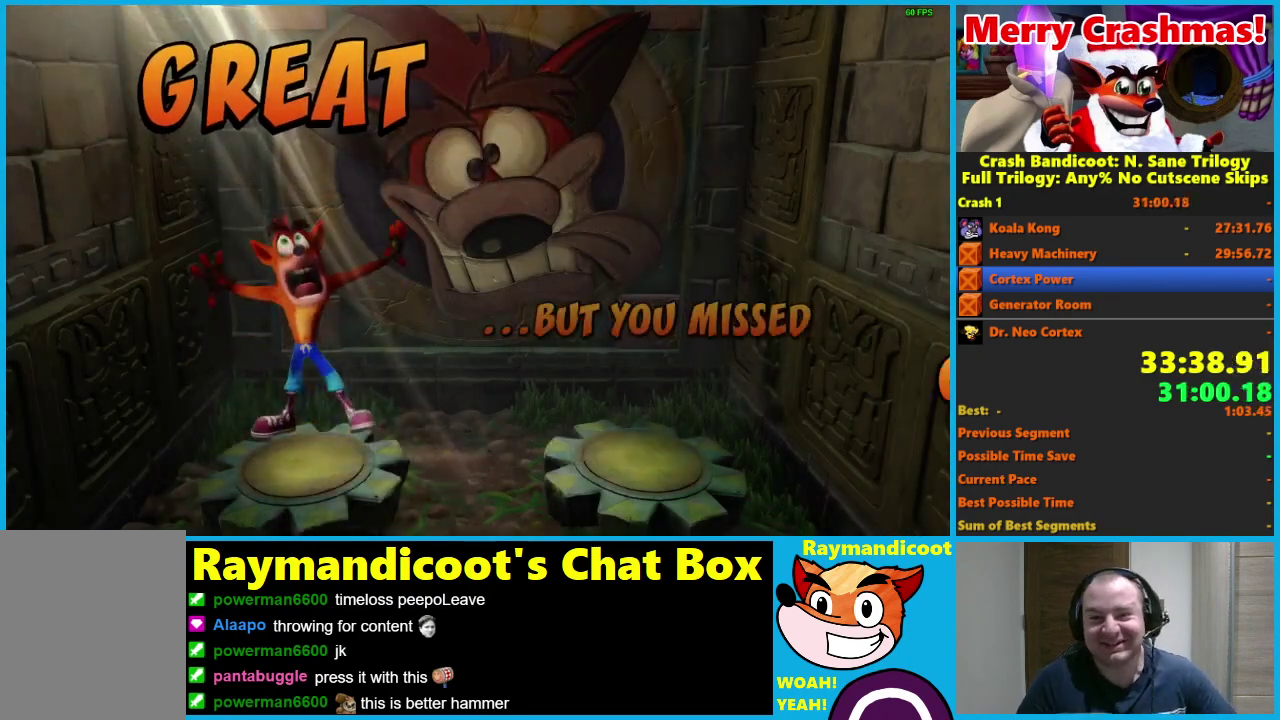
{"buttons": ["A"], "left_stick": "center", "right_stick": "center", "events": []}
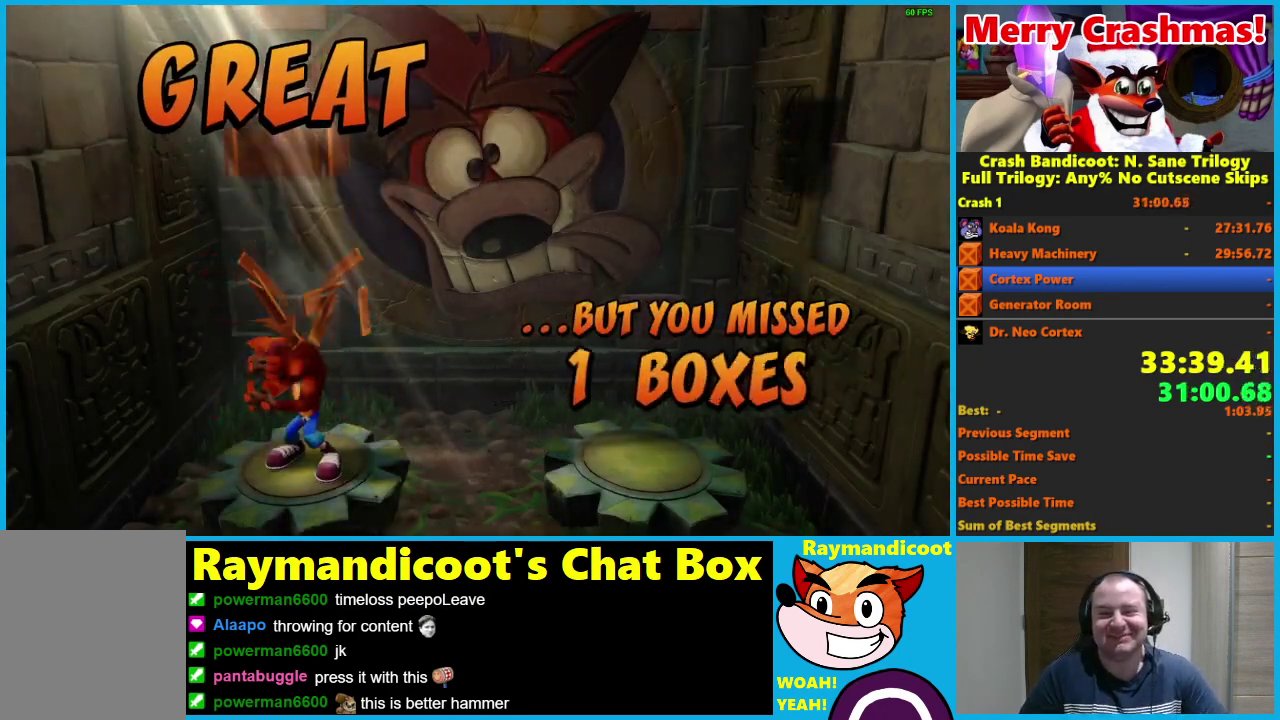
{"buttons": ["A"], "left_stick": "center", "right_stick": "center", "events": []}
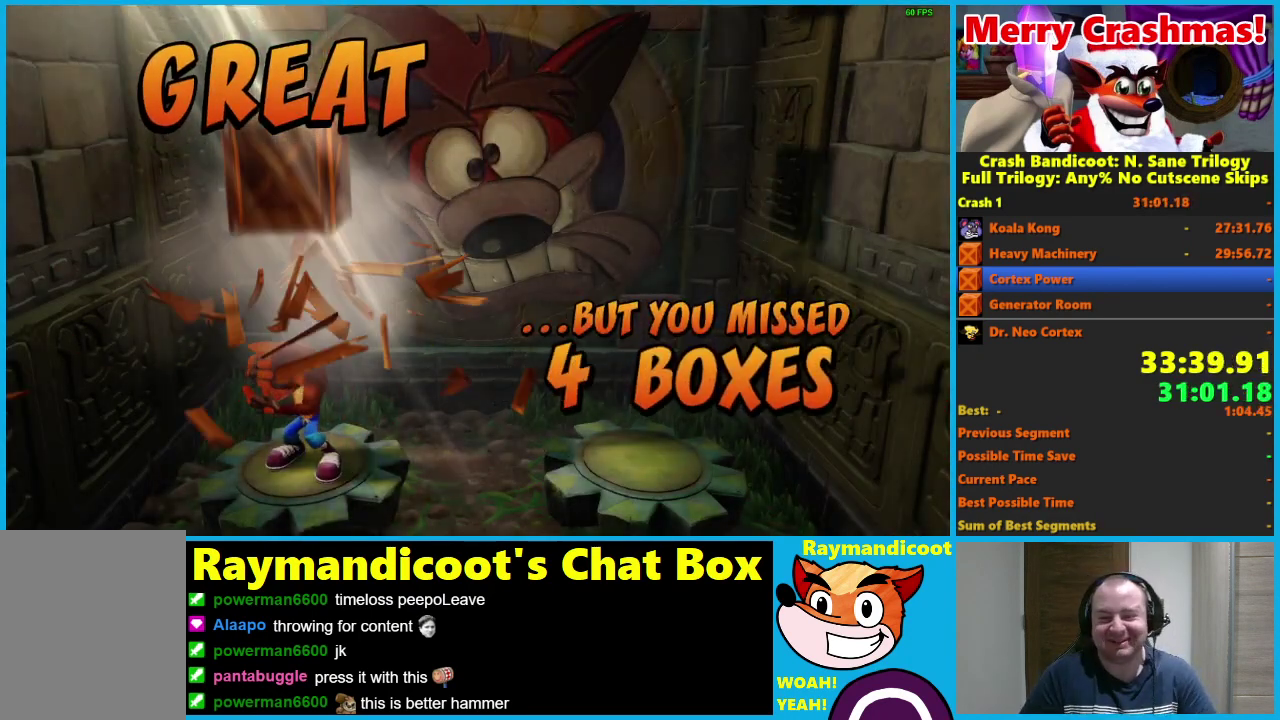
{"buttons": ["A"], "left_stick": "center", "right_stick": "center", "events": []}
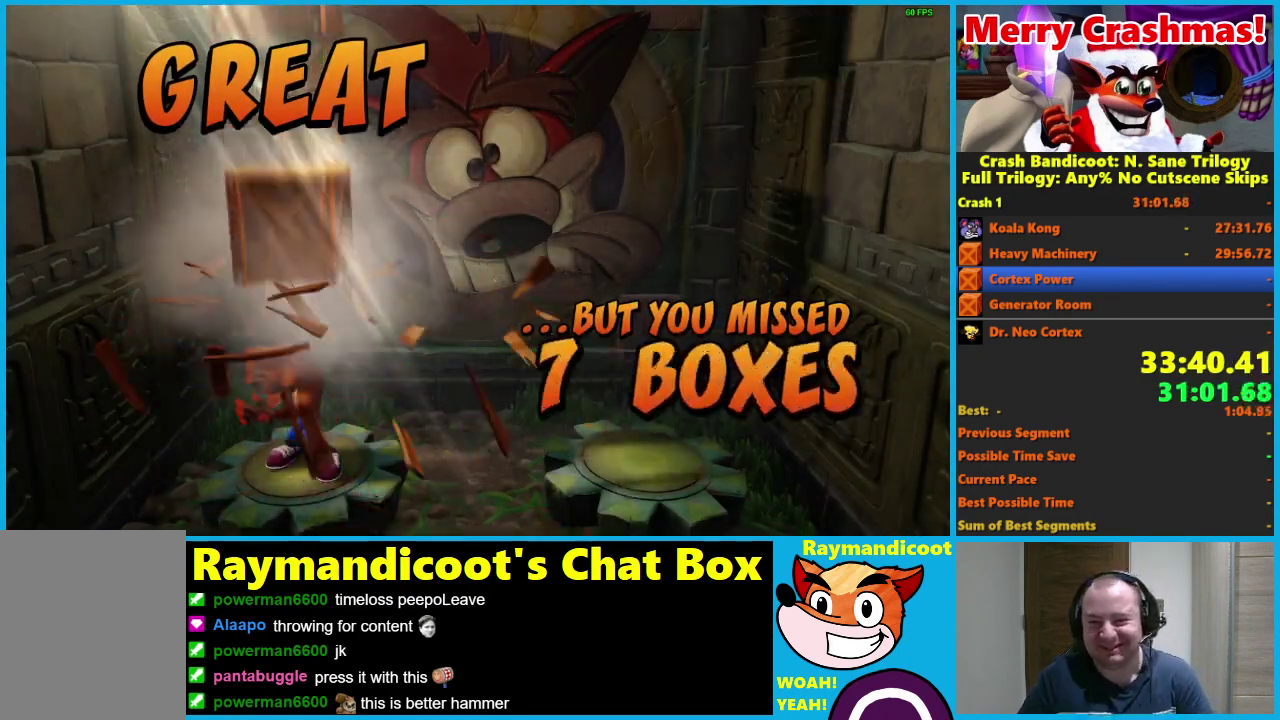
{"buttons": ["A"], "left_stick": "center", "right_stick": "center", "events": []}
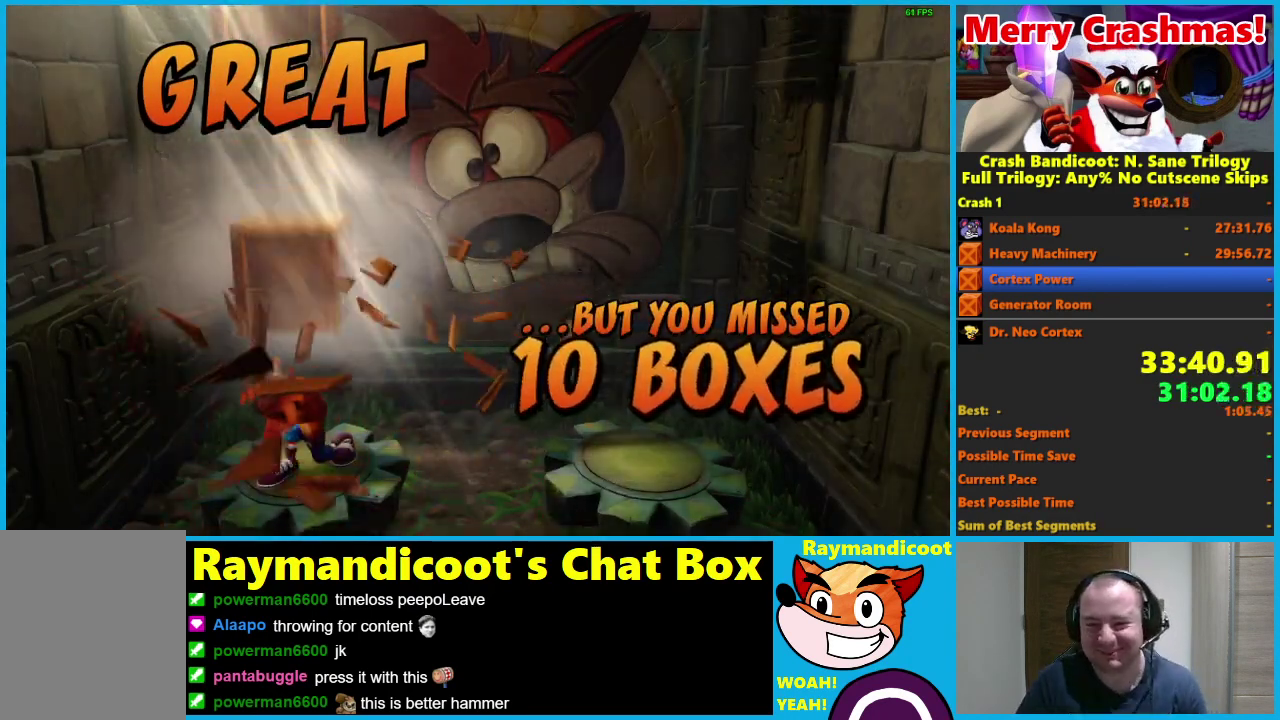
{"buttons": ["A"], "left_stick": "center", "right_stick": "center", "events": []}
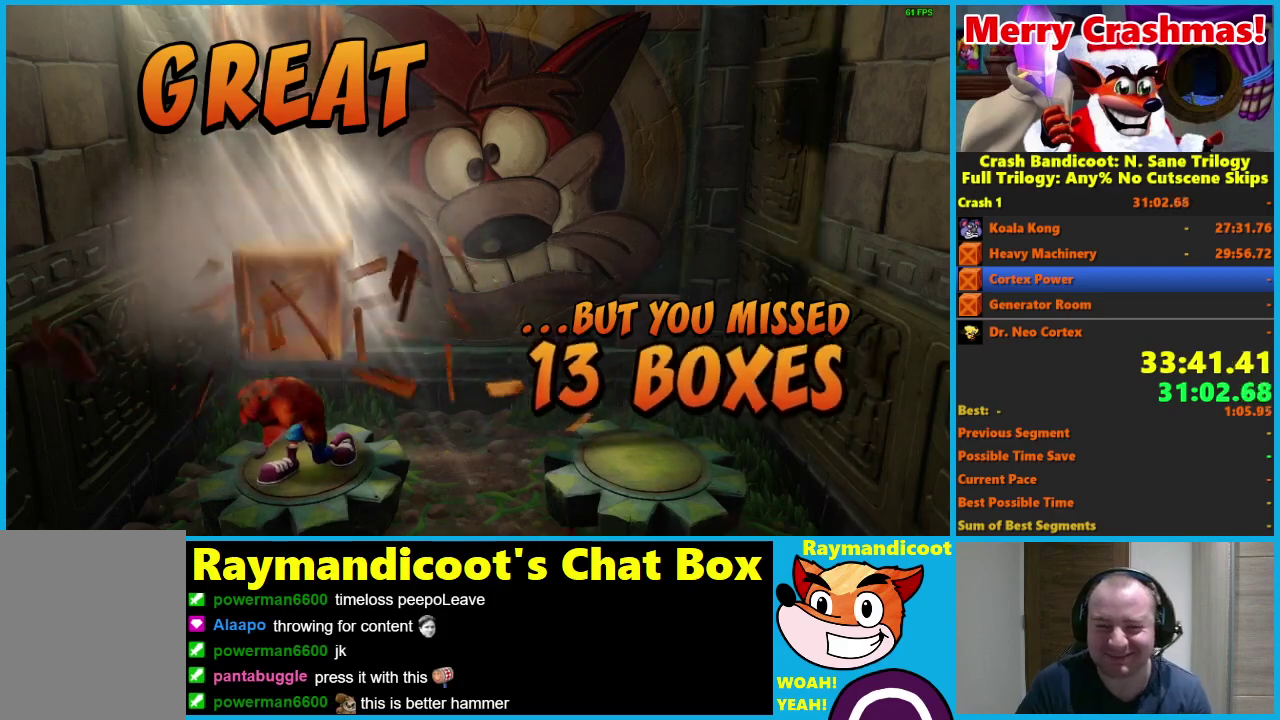
{"buttons": ["A"], "left_stick": "center", "right_stick": "center", "events": []}
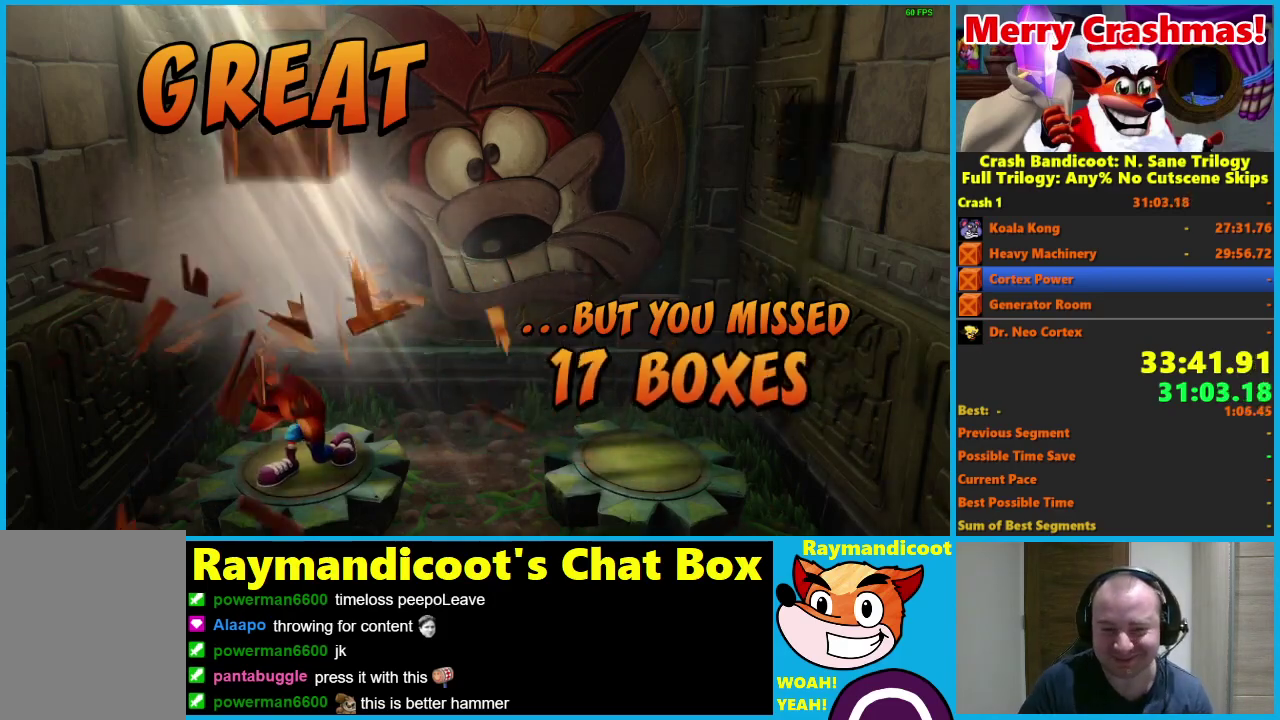
{"buttons": ["A"], "left_stick": "center", "right_stick": "center", "events": []}
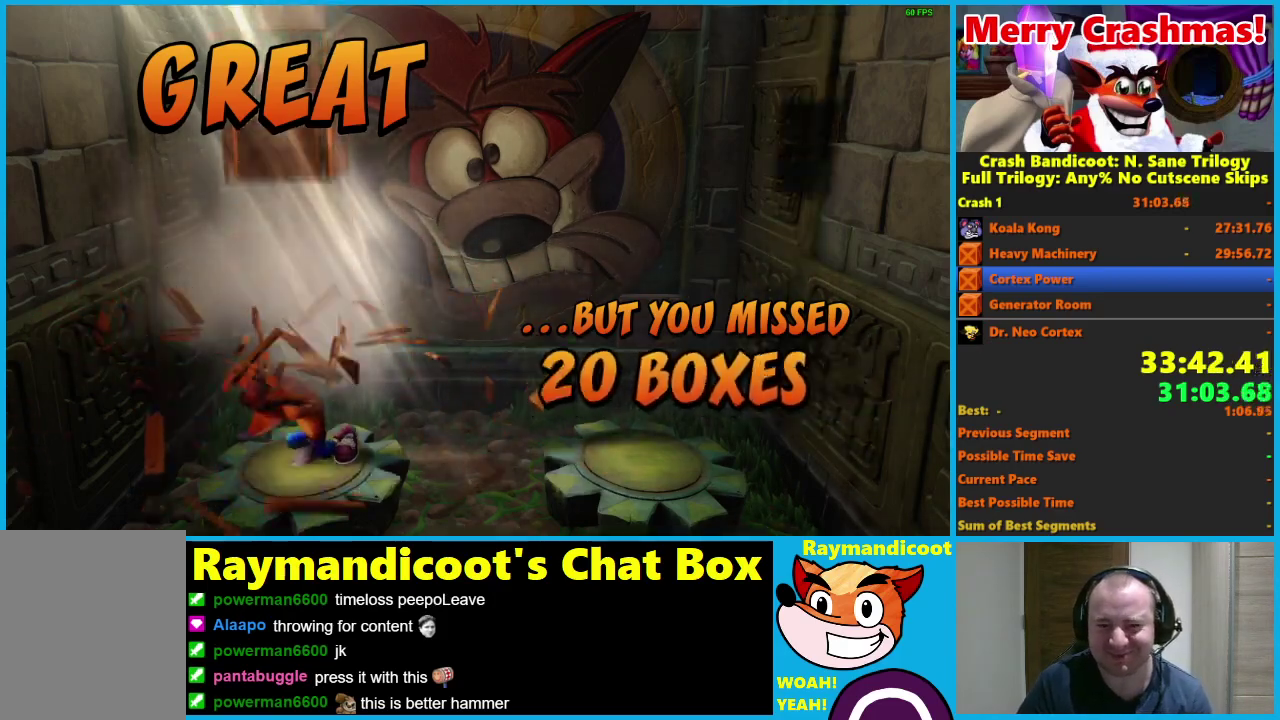
{"buttons": ["A"], "left_stick": "center", "right_stick": "center", "events": []}
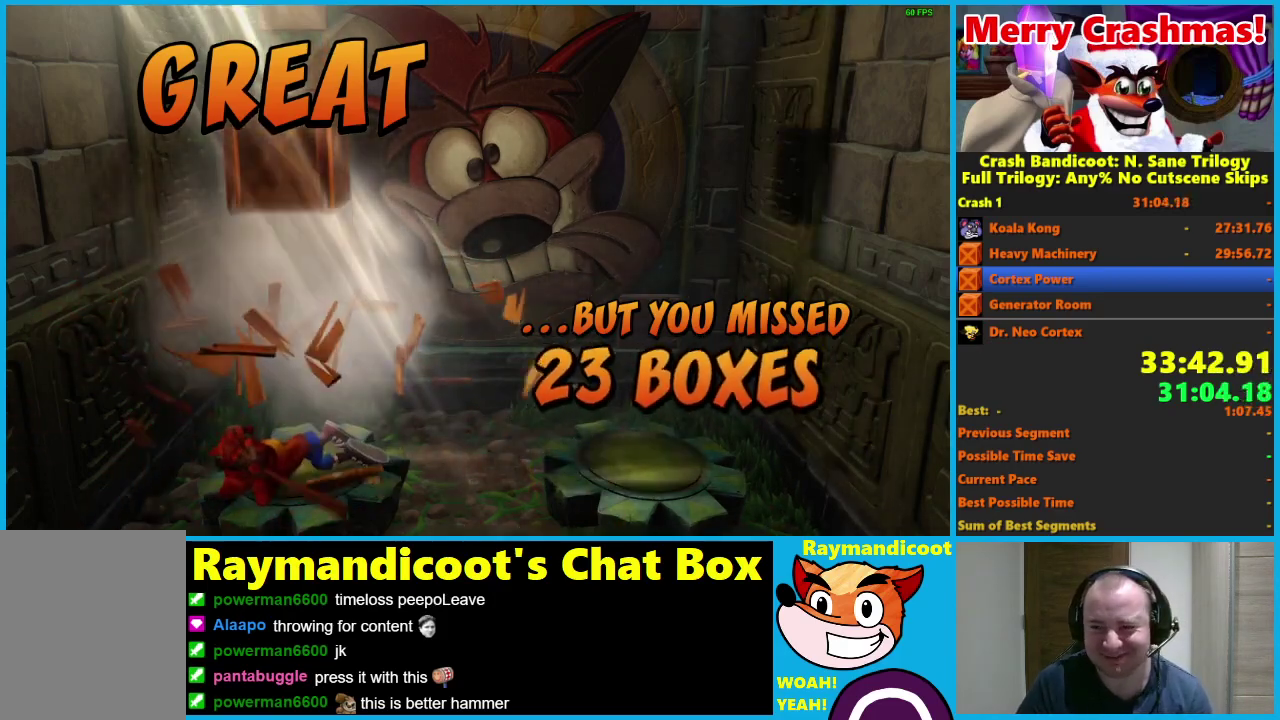
{"buttons": ["A"], "left_stick": "center", "right_stick": "center", "events": []}
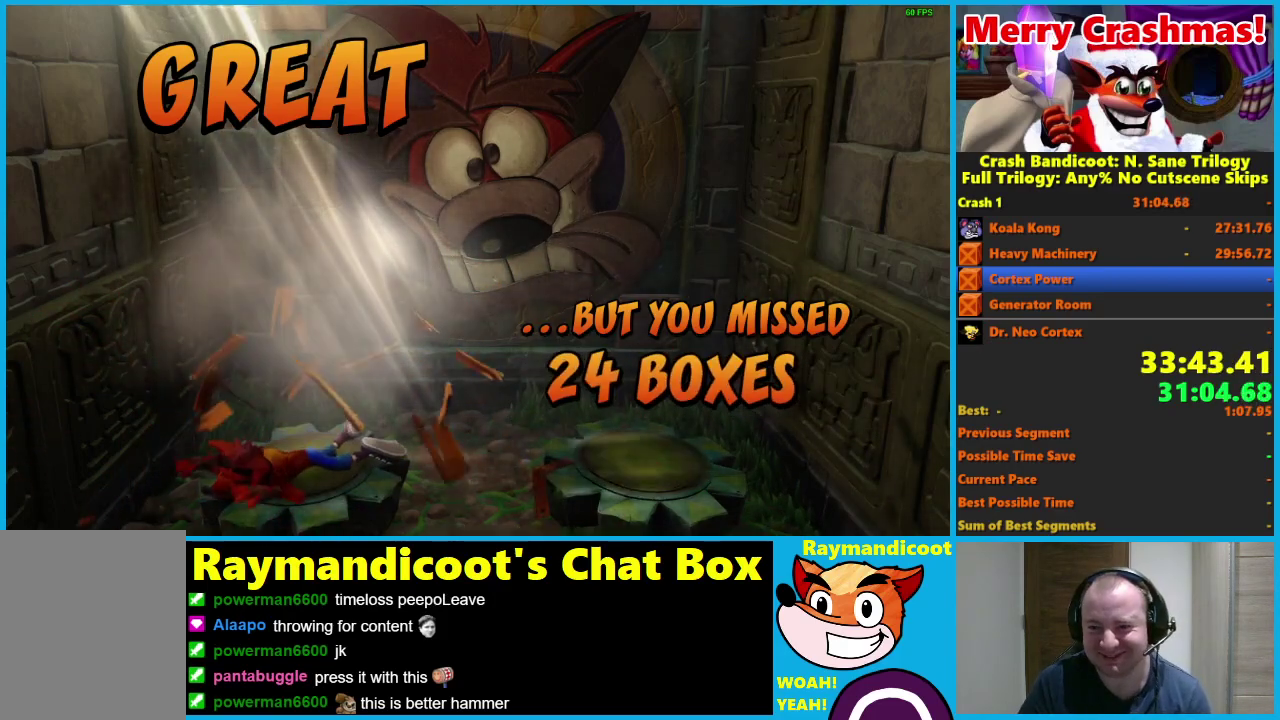
{"buttons": [], "left_stick": "center", "right_stick": "center", "events": [[283, "A", "up"], [333, "A", "down"], [500, "A", "up"]]}